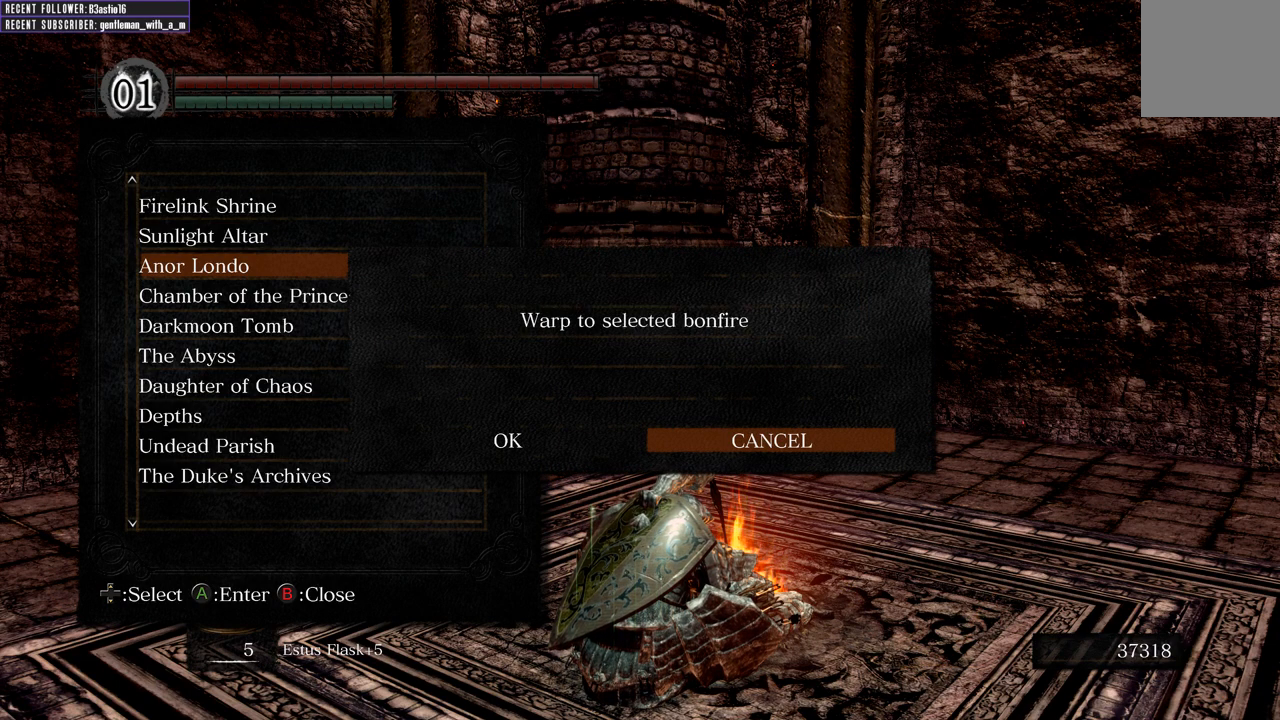
Gameplay with a controller (Xbox layout); each line is a JSON object with the inputs held at the frame after it. "events" lists button and stick changes between this image and that frame as [ms after this image, input, new state], when the widget could be followed in between.
{"buttons": [], "left_stick": "center", "right_stick": "center", "events": [[367, "B", "down"], [483, "B", "up"]]}
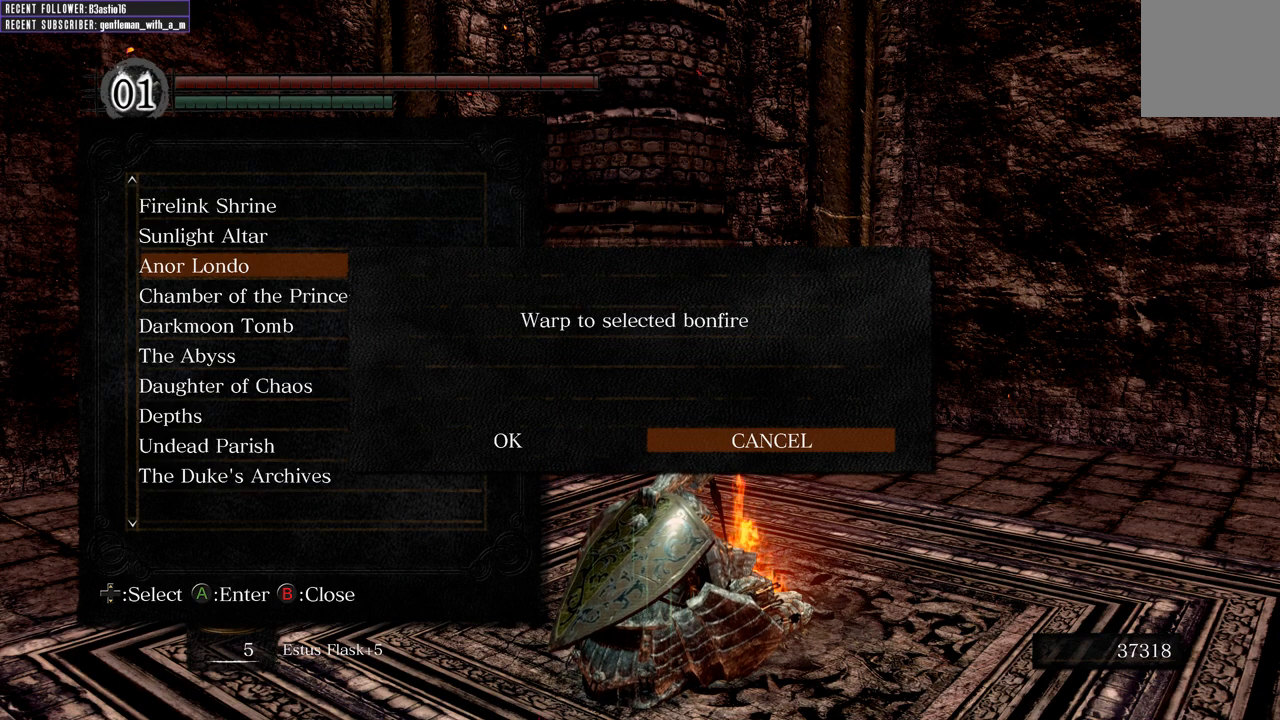
{"buttons": [], "left_stick": "center", "right_stick": "center", "events": [[300, "DPAD_DOWN", "down"], [433, "DPAD_DOWN", "up"]]}
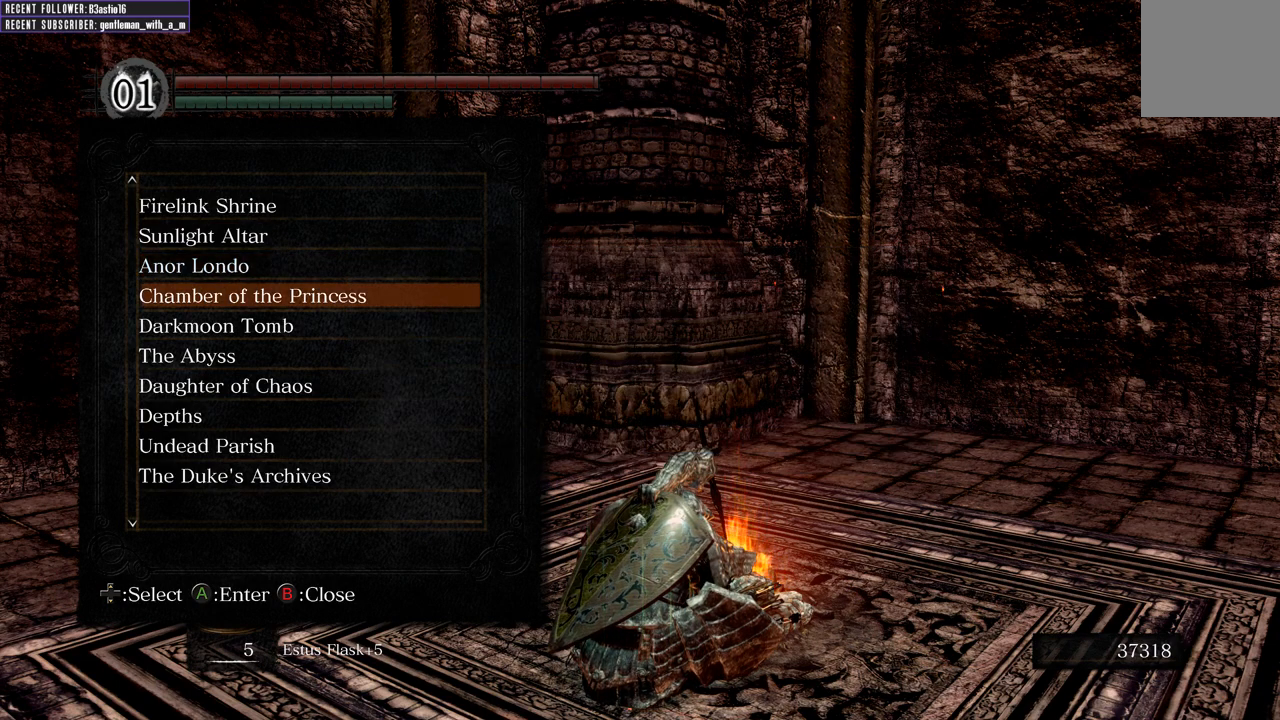
{"buttons": [], "left_stick": "center", "right_stick": "center", "events": [[117, "A", "down"], [267, "A", "up"]]}
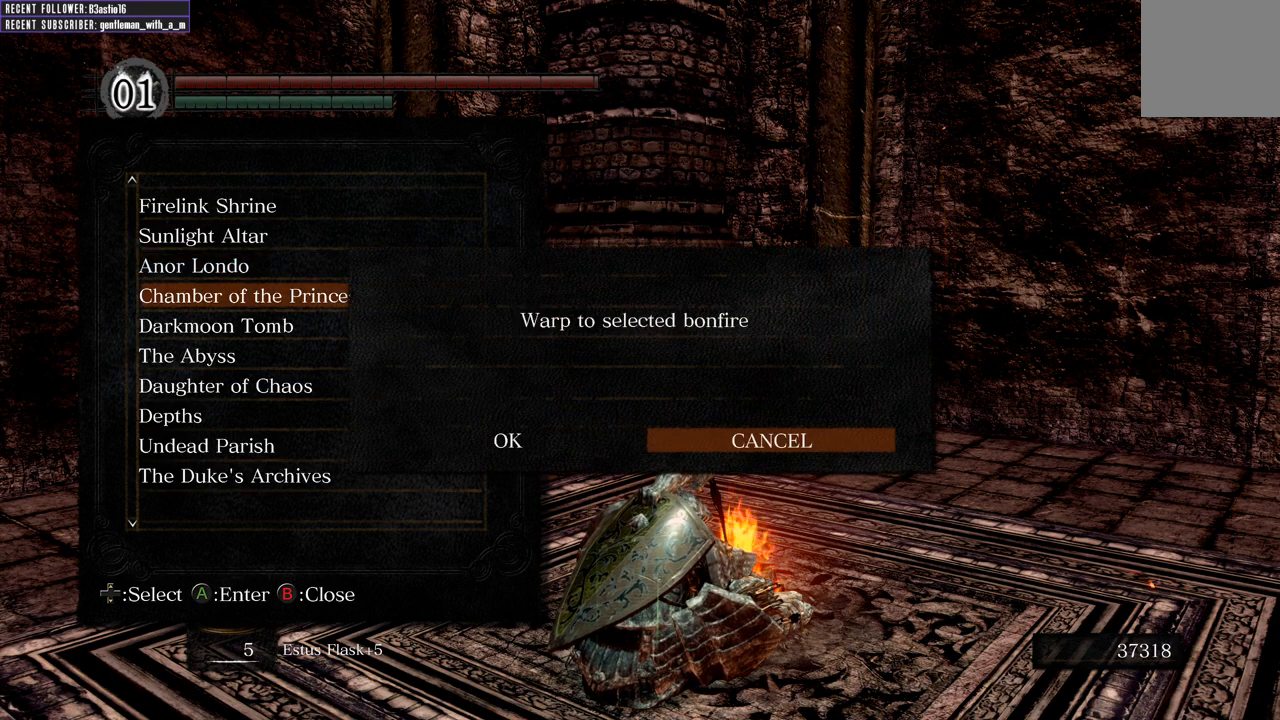
{"buttons": [], "left_stick": "center", "right_stick": "center", "events": [[300, "DPAD_LEFT", "down"], [400, "DPAD_LEFT", "up"]]}
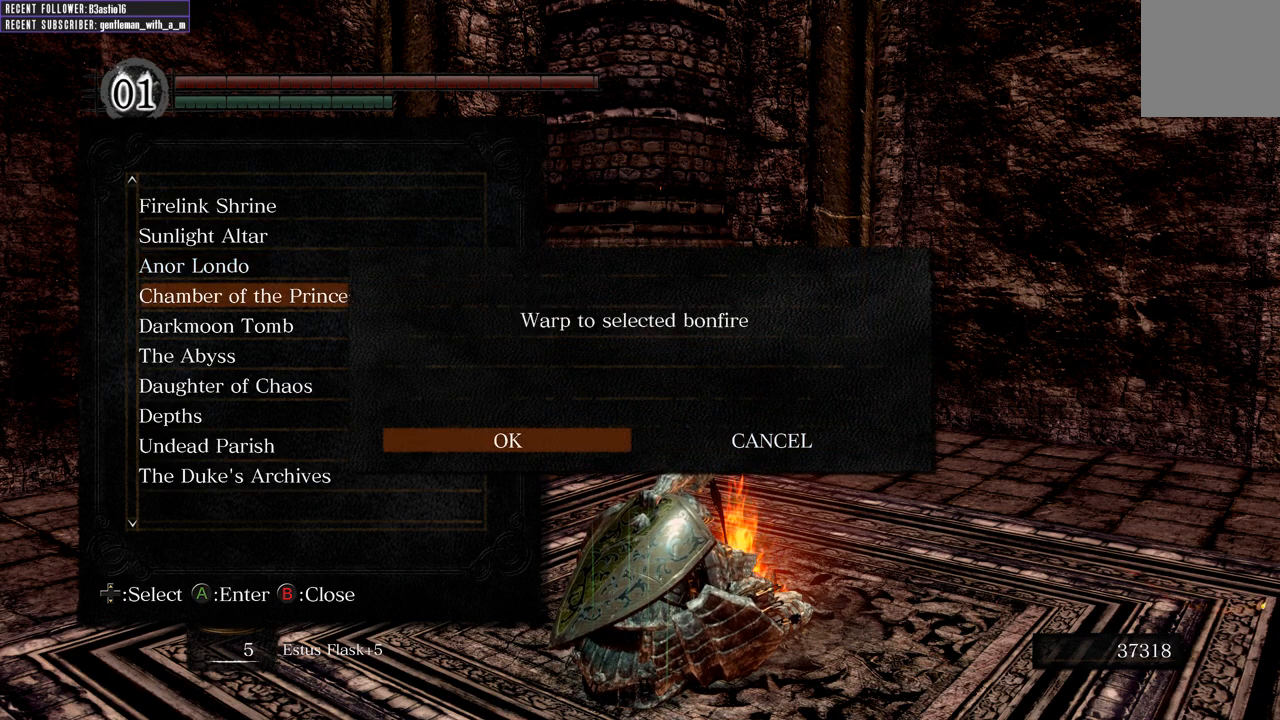
{"buttons": [], "left_stick": "center", "right_stick": "center", "events": [[17, "A", "down"], [200, "A", "up"]]}
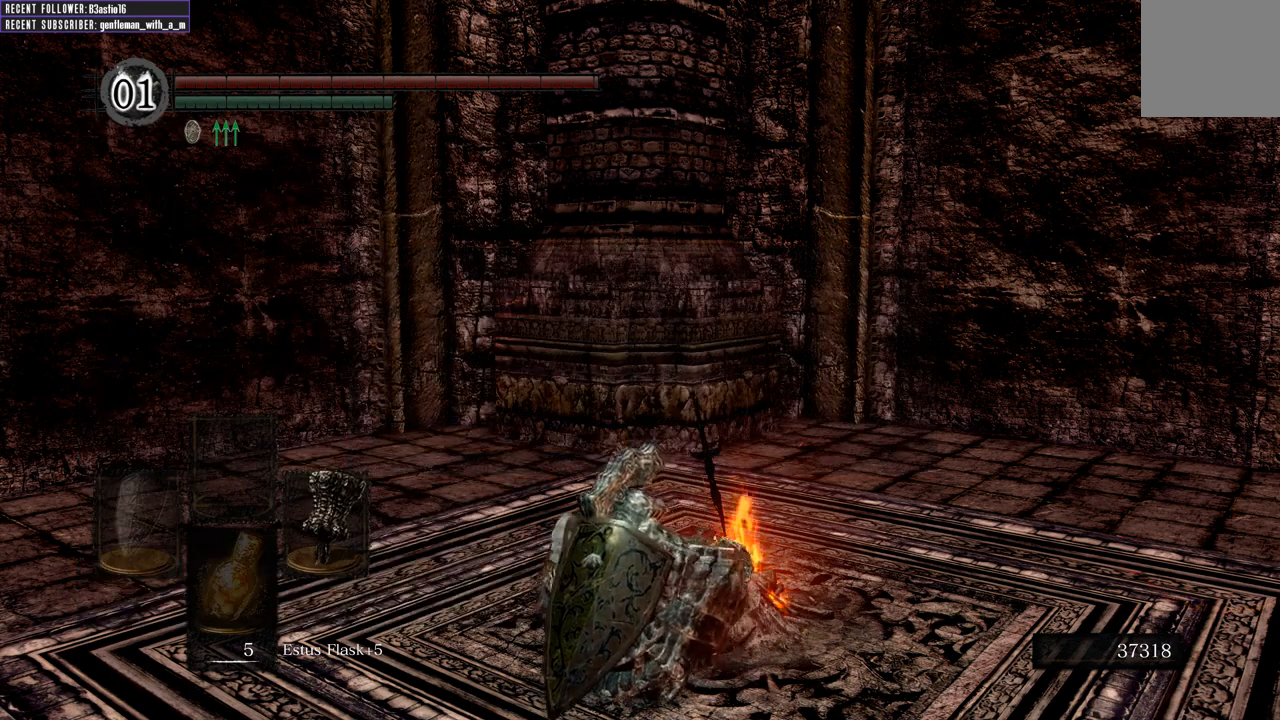
{"buttons": [], "left_stick": "center", "right_stick": "center", "events": []}
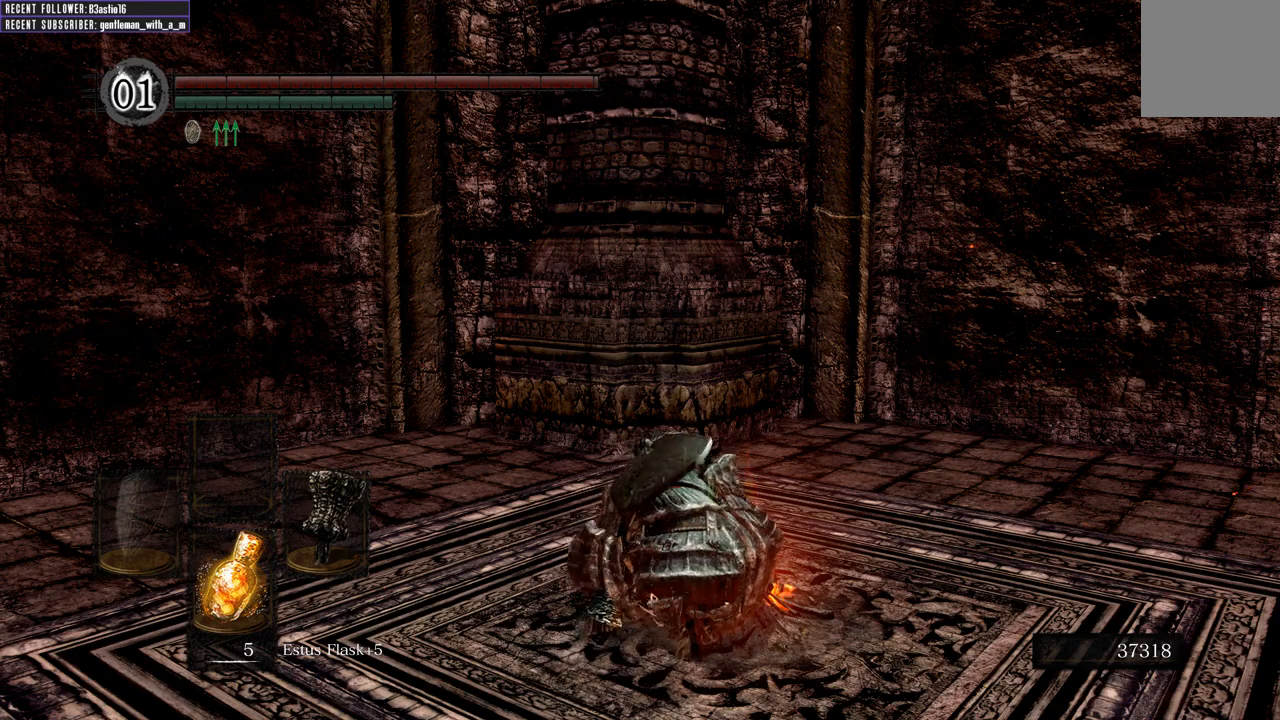
{"buttons": [], "left_stick": "center", "right_stick": "center", "events": []}
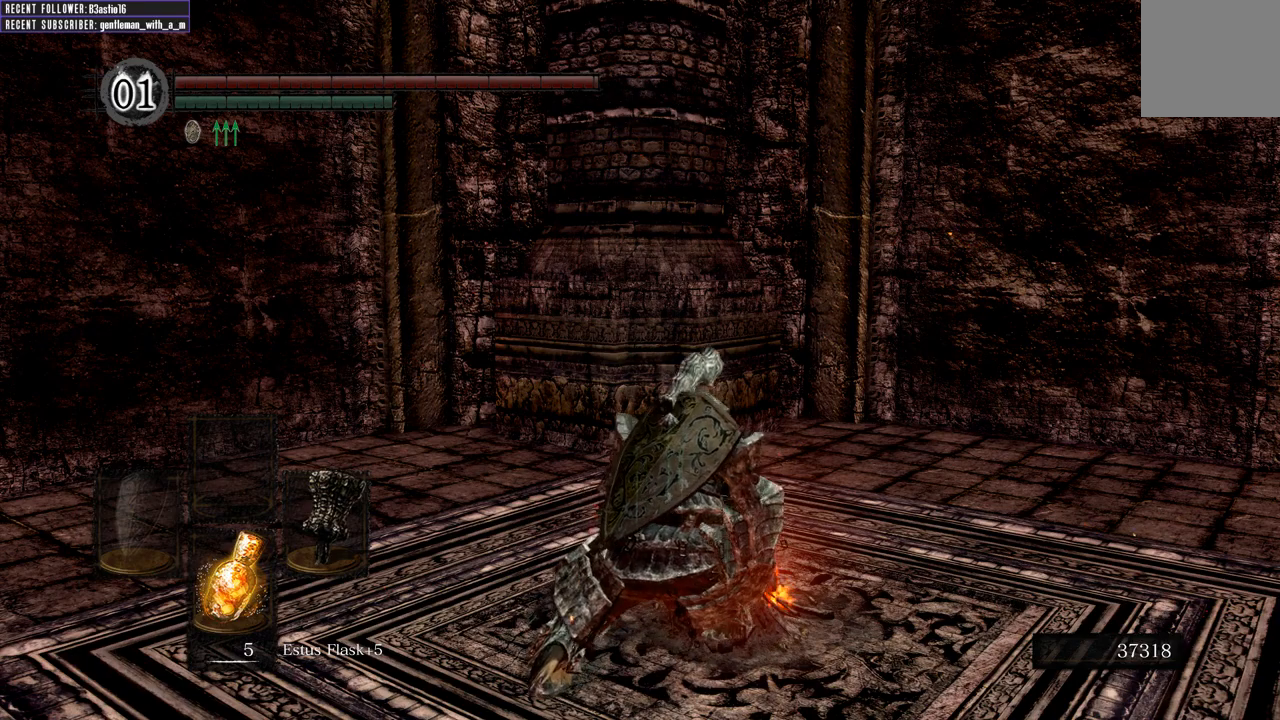
{"buttons": [], "left_stick": "center", "right_stick": "up-left", "events": [[317, "right_stick", "left"], [383, "right_stick", "up-left"]]}
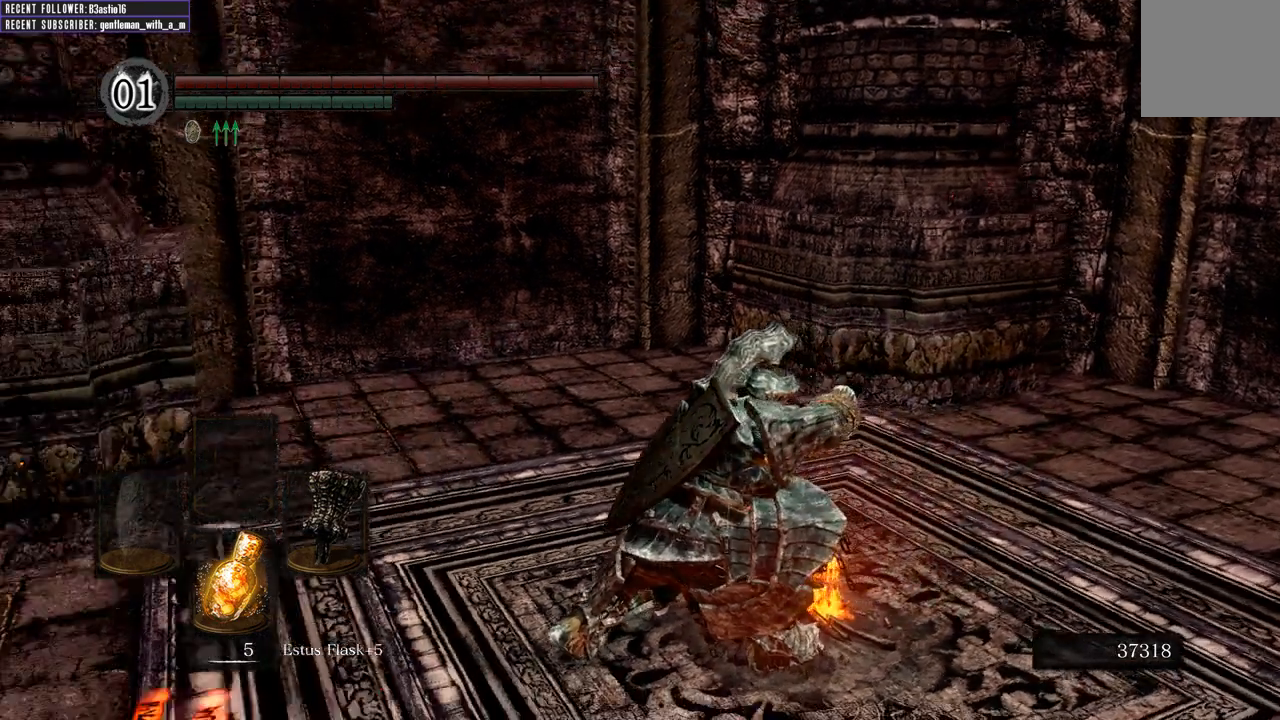
{"buttons": [], "left_stick": "center", "right_stick": "center", "events": [[50, "right_stick", "center"]]}
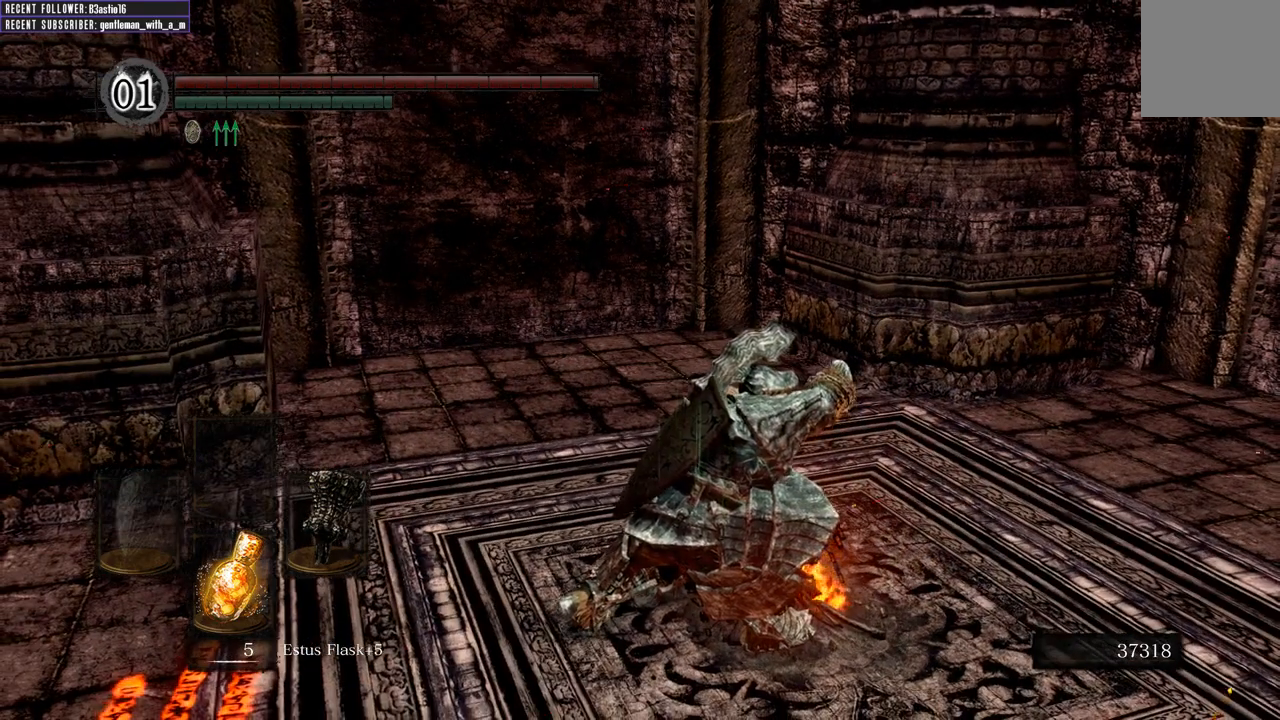
{"buttons": [], "left_stick": "center", "right_stick": "center", "events": [[67, "R3", "down"], [217, "R3", "up"]]}
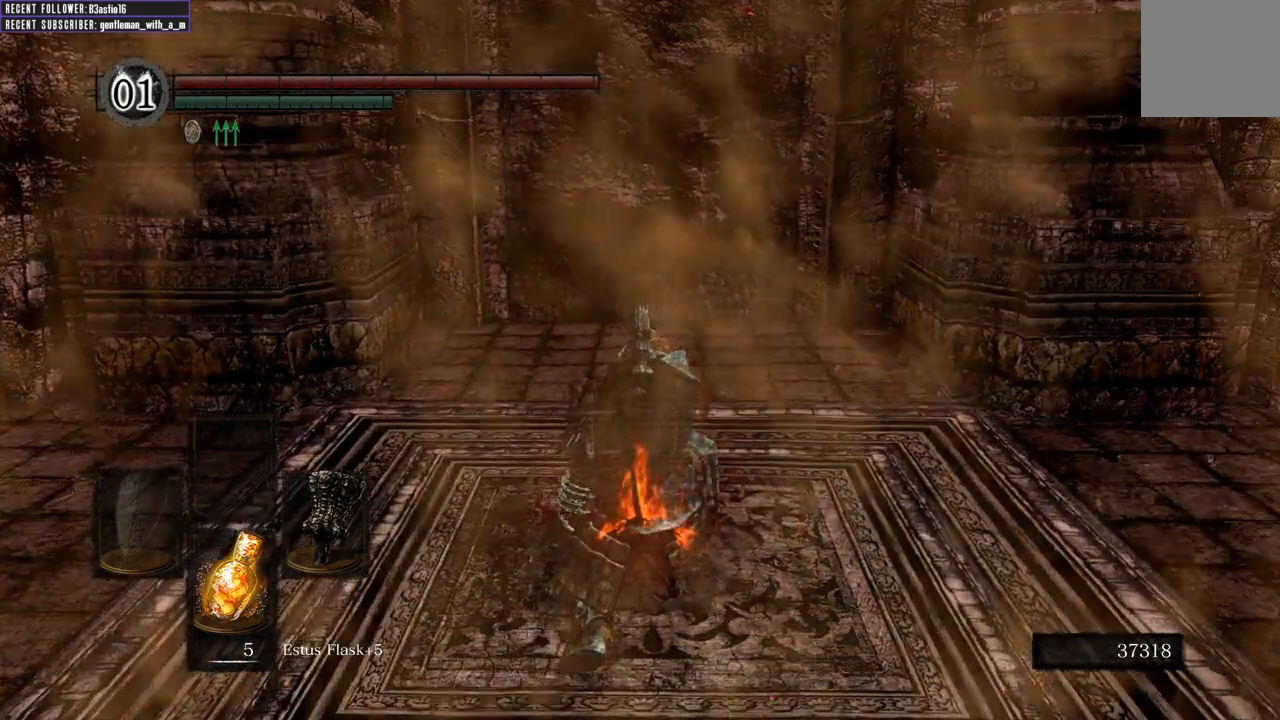
{"buttons": [], "left_stick": "center", "right_stick": "center", "events": []}
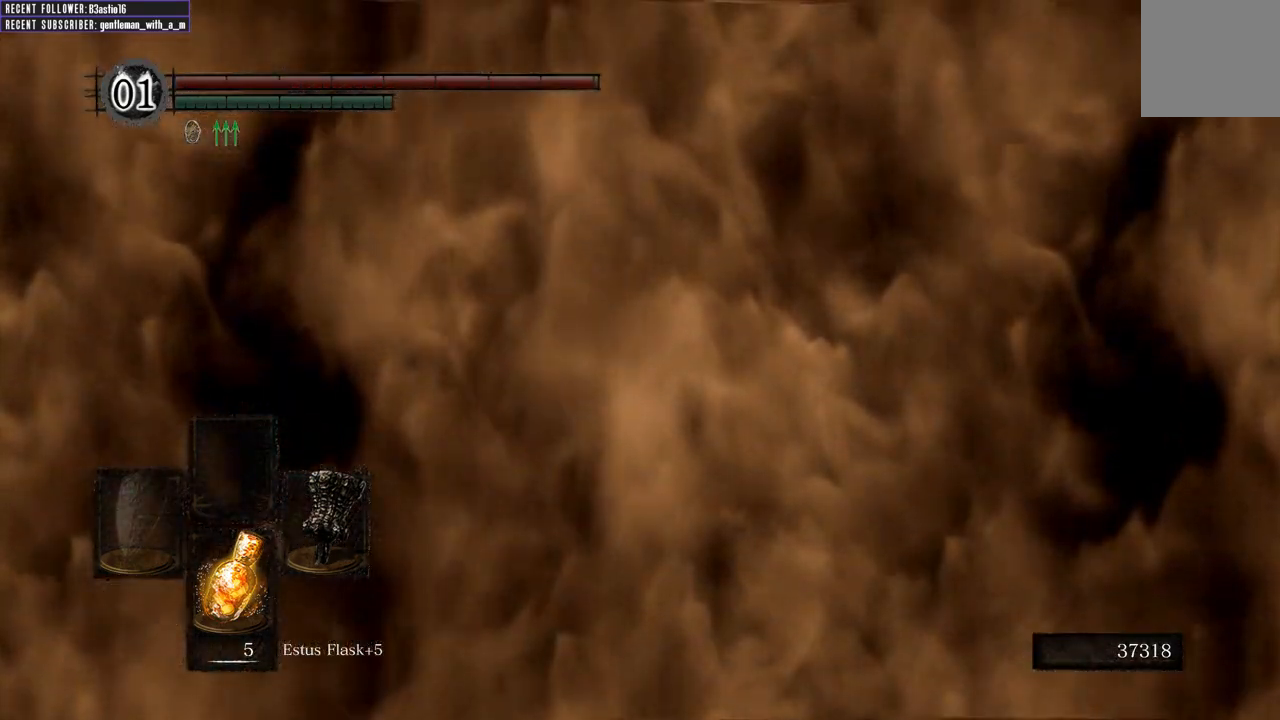
{"buttons": [], "left_stick": "center", "right_stick": "center", "events": []}
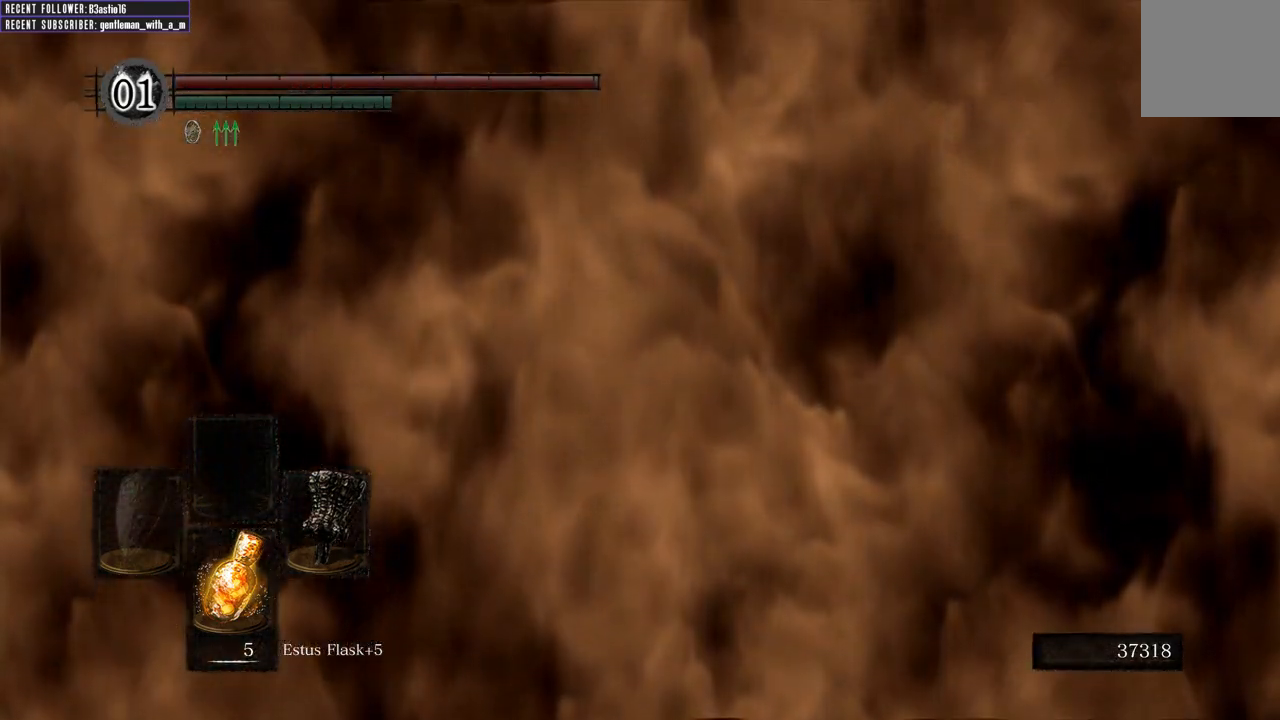
{"buttons": [], "left_stick": "center", "right_stick": "center", "events": []}
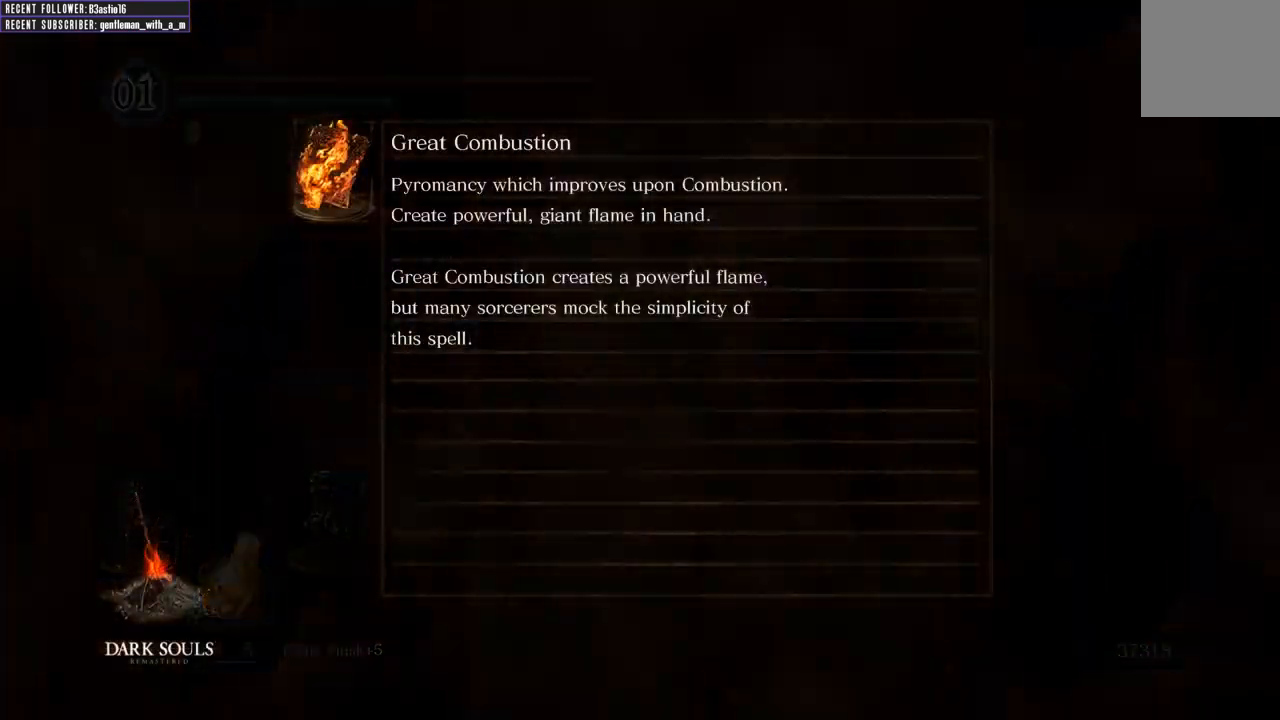
{"buttons": [], "left_stick": "center", "right_stick": "center", "events": []}
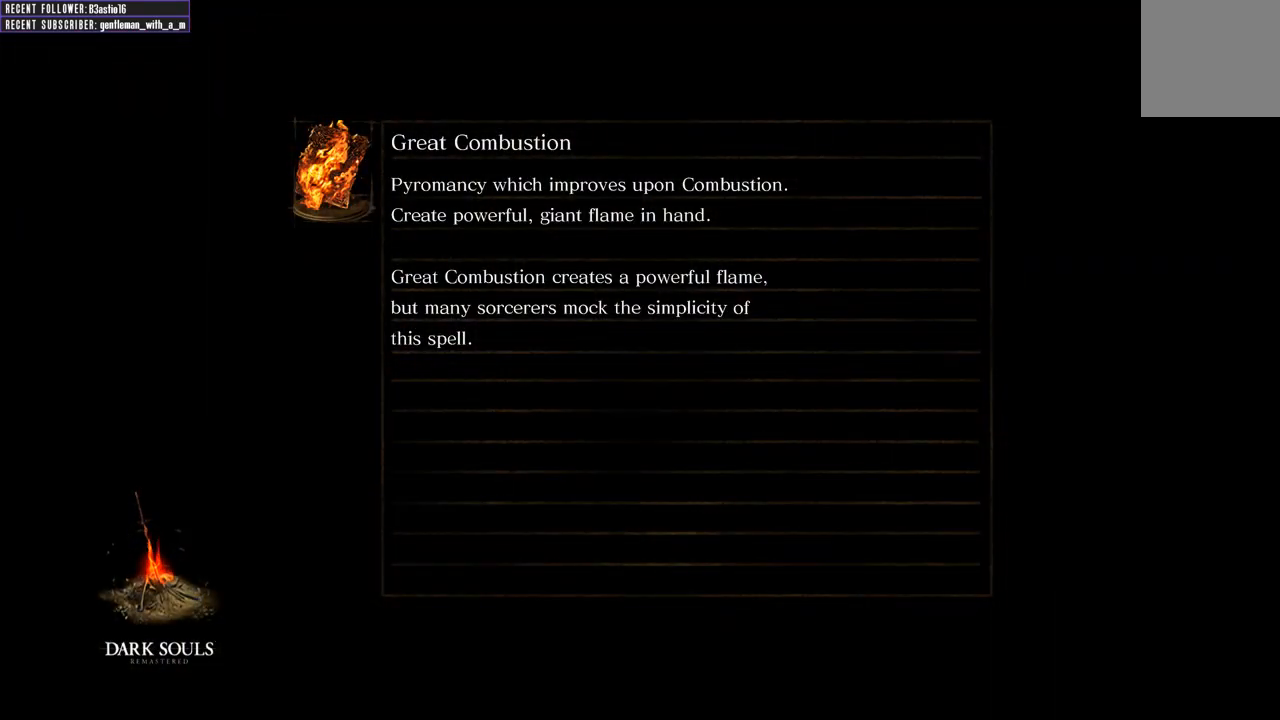
{"buttons": [], "left_stick": "center", "right_stick": "center", "events": []}
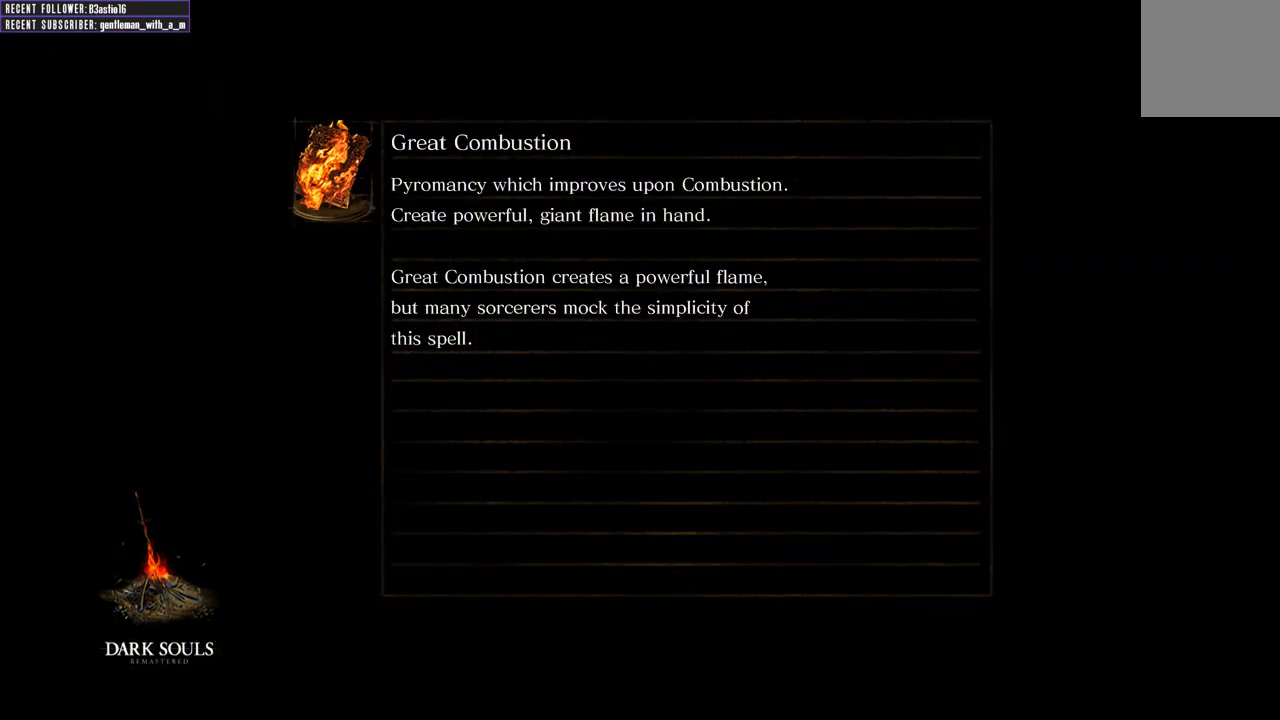
{"buttons": [], "left_stick": "center", "right_stick": "center", "events": []}
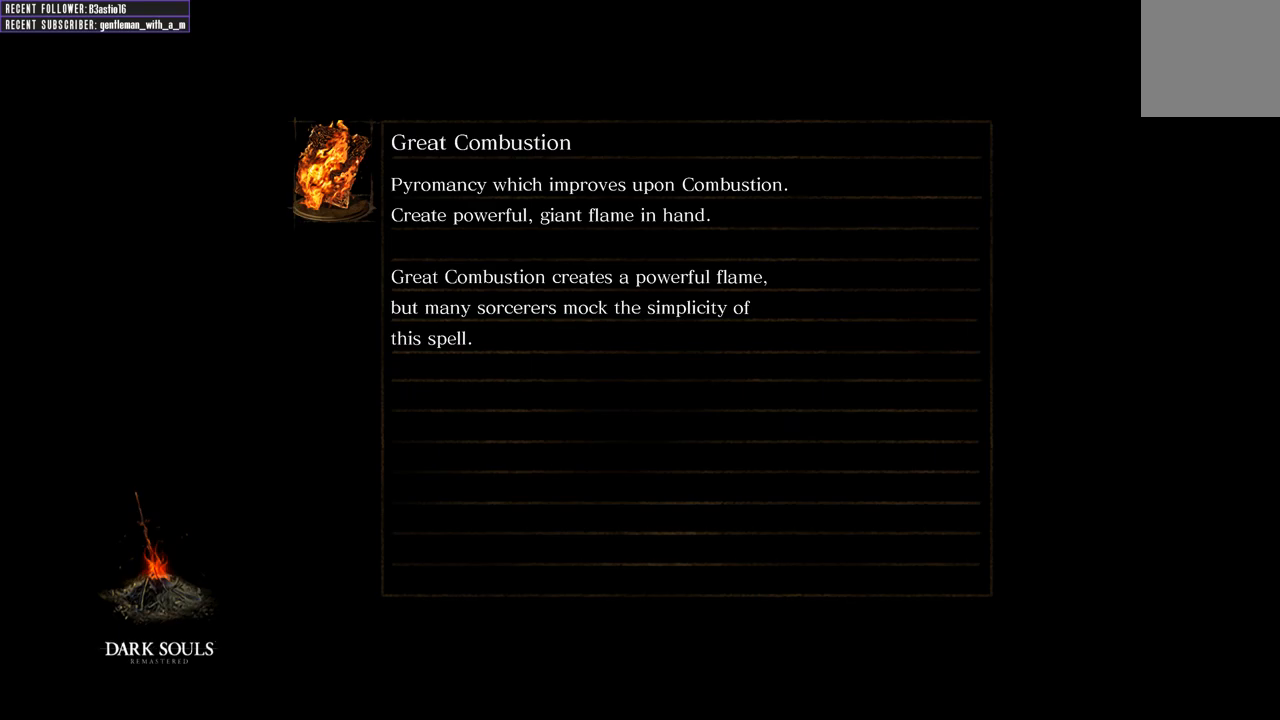
{"buttons": [], "left_stick": "center", "right_stick": "center", "events": [[150, "DPAD_LEFT", "down"], [283, "DPAD_LEFT", "up"]]}
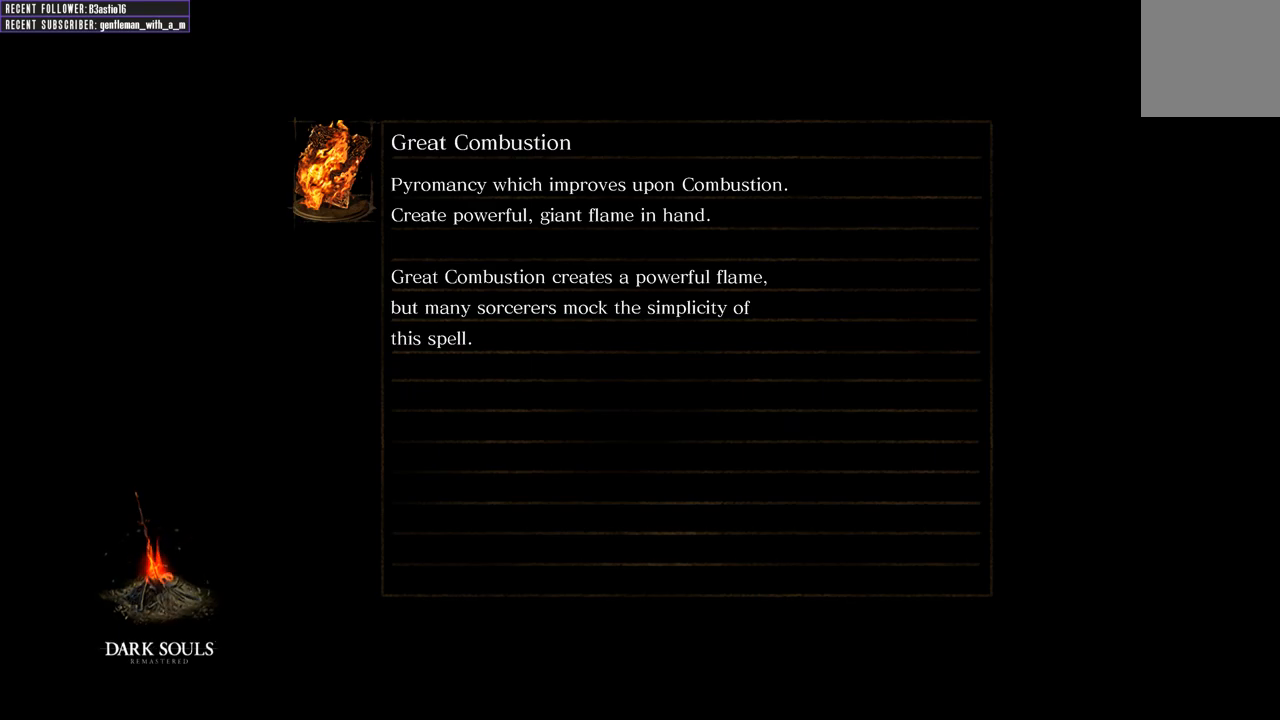
{"buttons": [], "left_stick": "center", "right_stick": "center", "events": []}
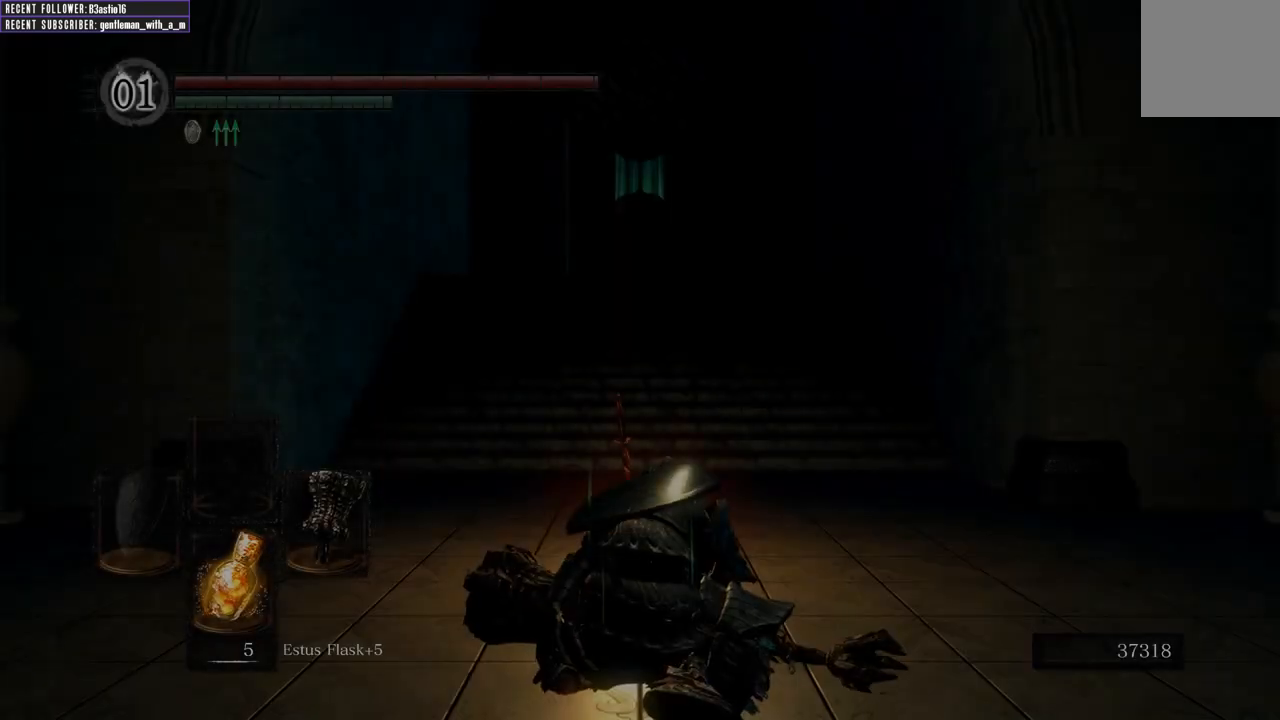
{"buttons": [], "left_stick": "center", "right_stick": "up-left", "events": [[367, "right_stick", "up-left"]]}
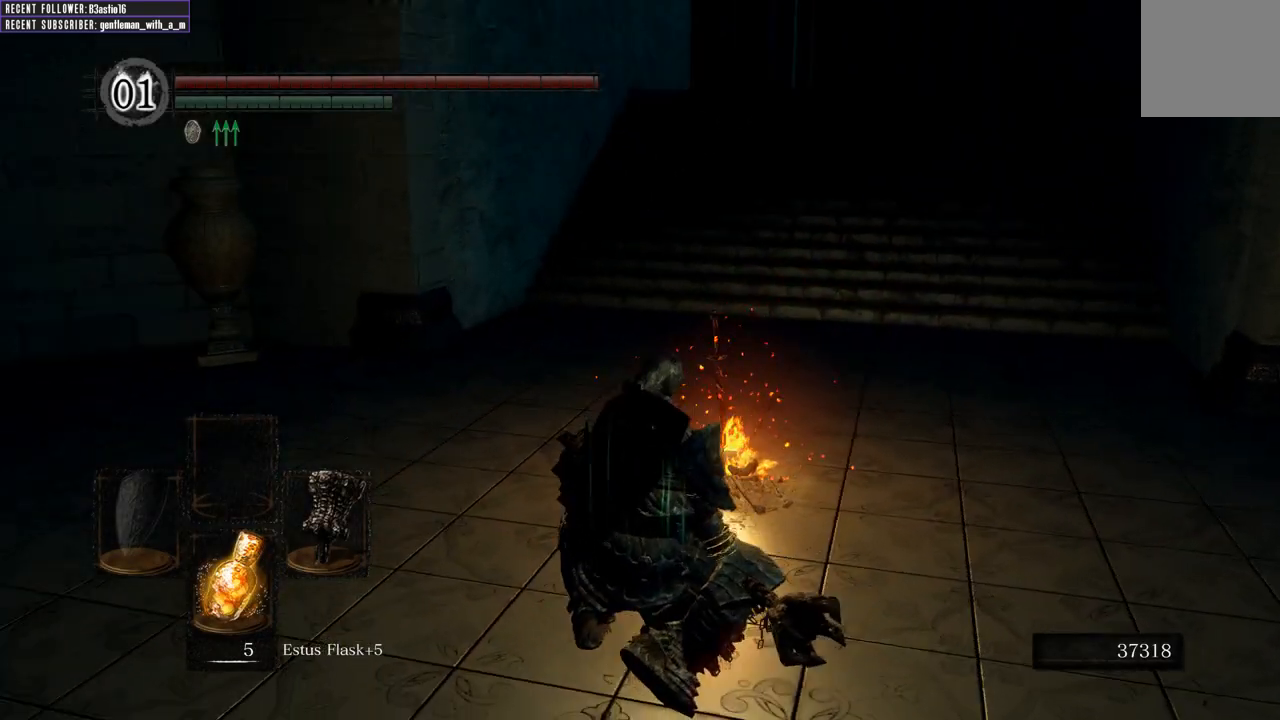
{"buttons": [], "left_stick": "up", "right_stick": "center", "events": [[67, "left_stick", "up"], [117, "right_stick", "center"]]}
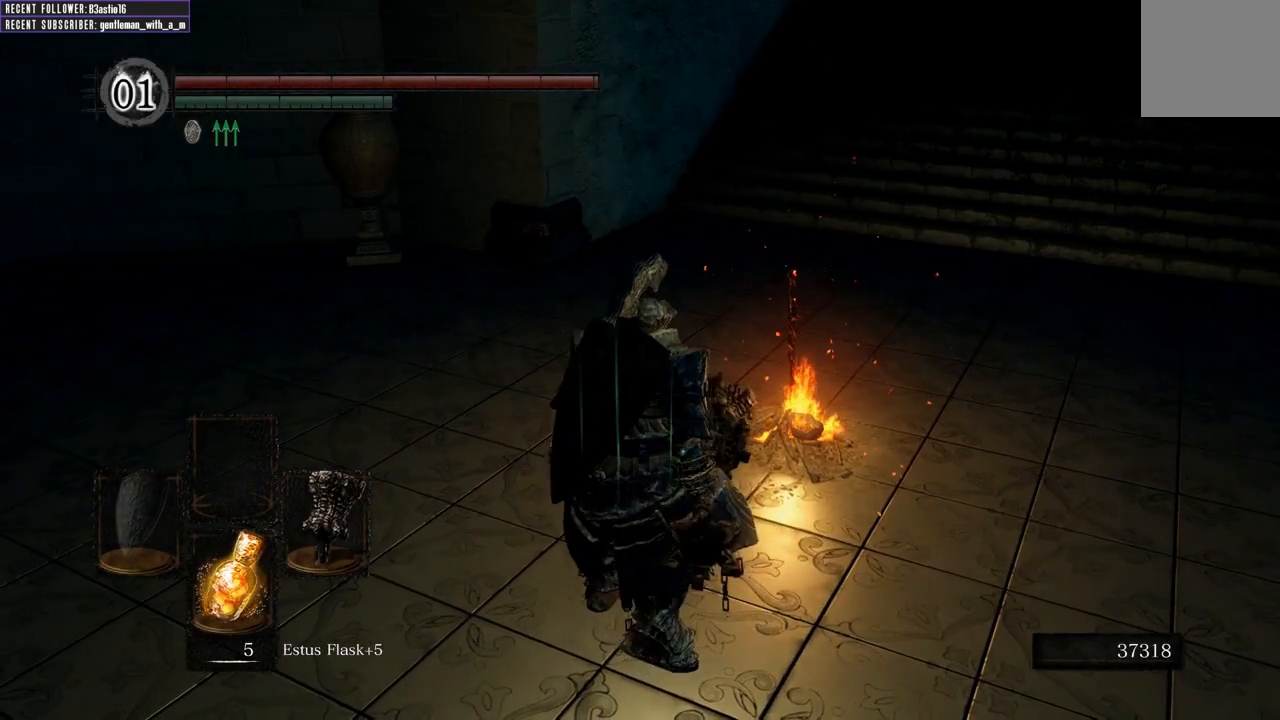
{"buttons": ["A"], "left_stick": "up", "right_stick": "center", "events": [[467, "A", "down"]]}
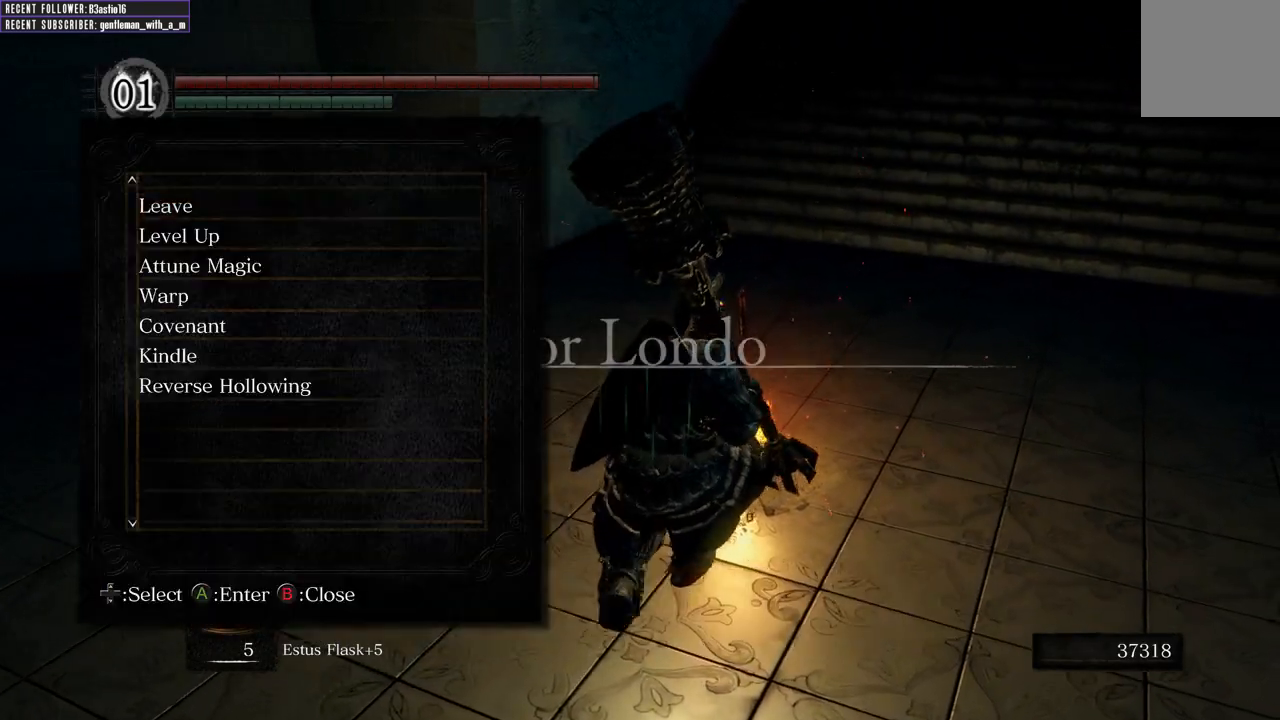
{"buttons": ["DPAD_DOWN"], "left_stick": "center", "right_stick": "center", "events": [[17, "left_stick", "center"], [150, "A", "up"], [300, "DPAD_DOWN", "down"], [400, "DPAD_DOWN", "up"], [483, "DPAD_DOWN", "down"]]}
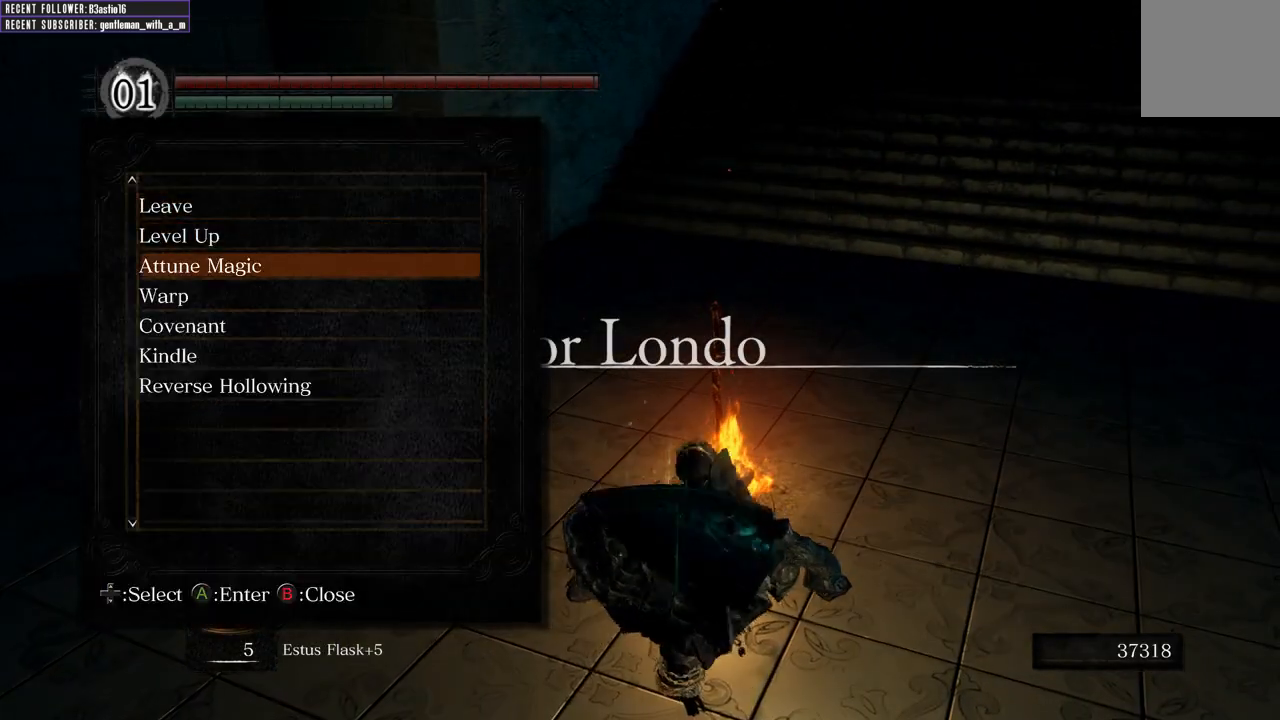
{"buttons": ["A"], "left_stick": "center", "right_stick": "center", "events": [[50, "DPAD_DOWN", "up"], [150, "DPAD_DOWN", "down"], [267, "DPAD_DOWN", "up"], [383, "A", "down"]]}
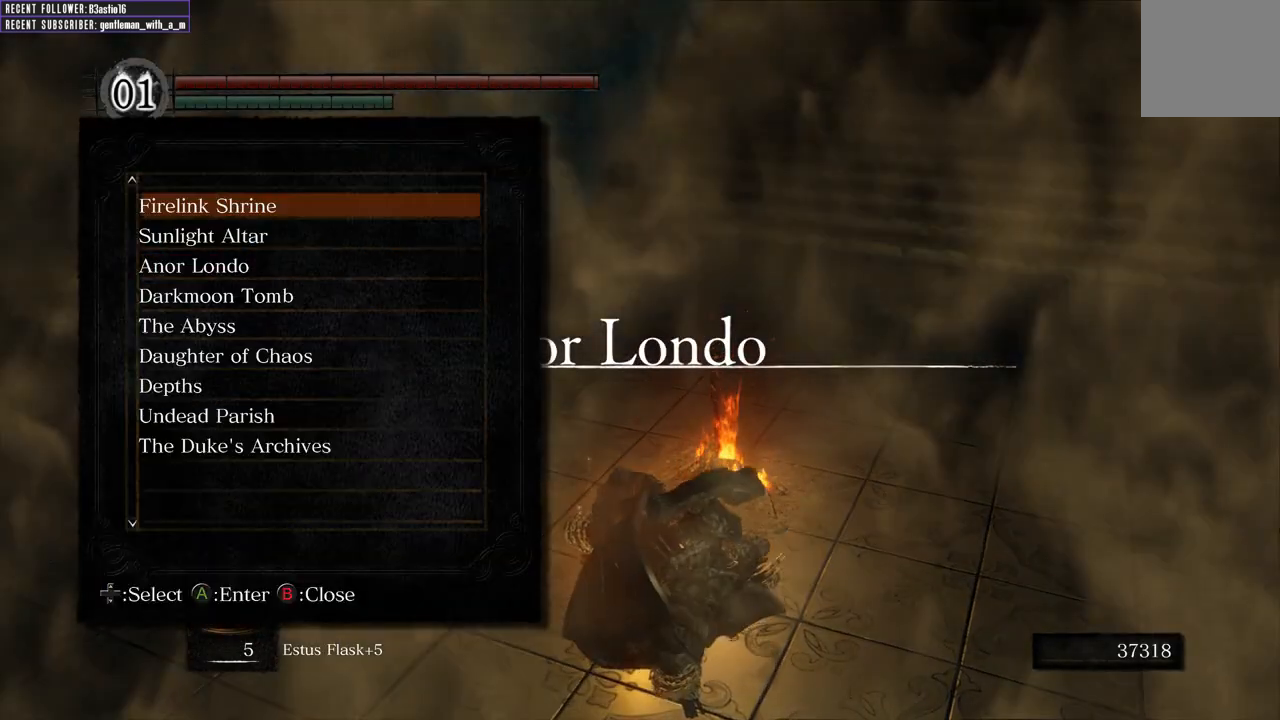
{"buttons": ["DPAD_DOWN"], "left_stick": "center", "right_stick": "center", "events": [[33, "A", "up"], [50, "DPAD_DOWN", "down"], [133, "DPAD_DOWN", "up"], [233, "DPAD_DOWN", "down"], [317, "DPAD_DOWN", "up"], [417, "DPAD_DOWN", "down"]]}
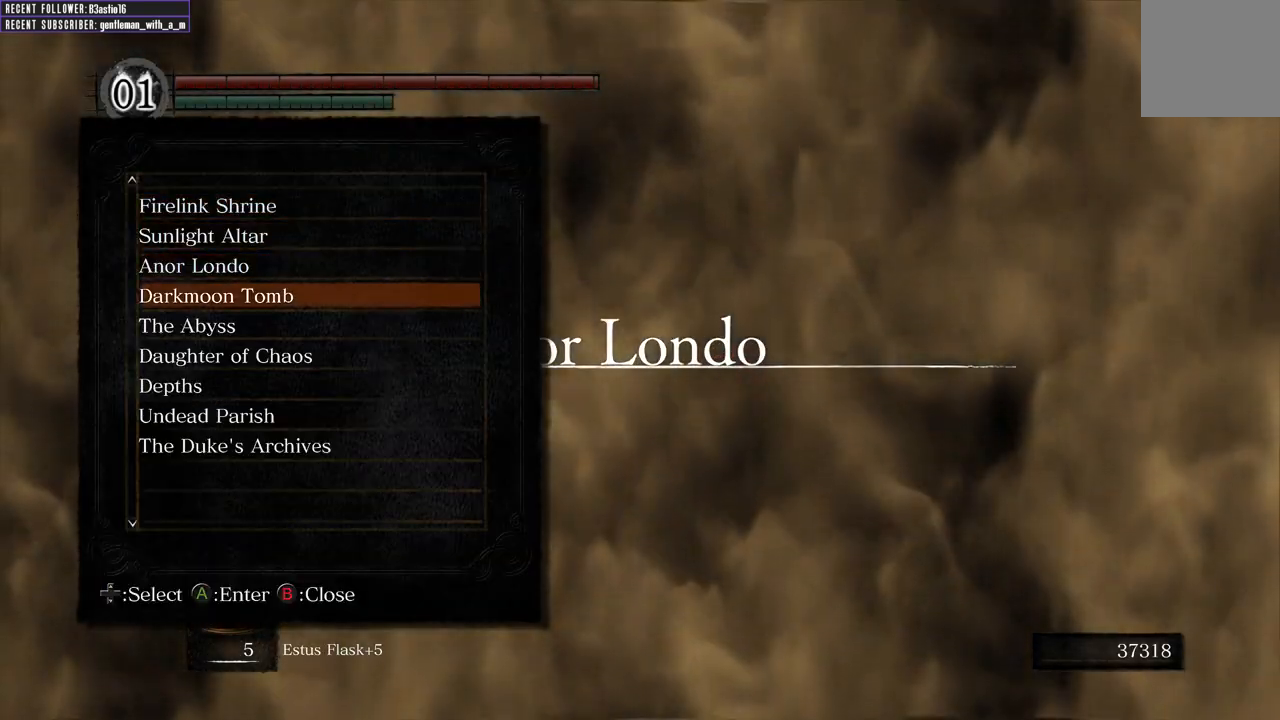
{"buttons": [], "left_stick": "center", "right_stick": "center", "events": [[17, "DPAD_DOWN", "up"], [183, "A", "down"], [317, "A", "up"]]}
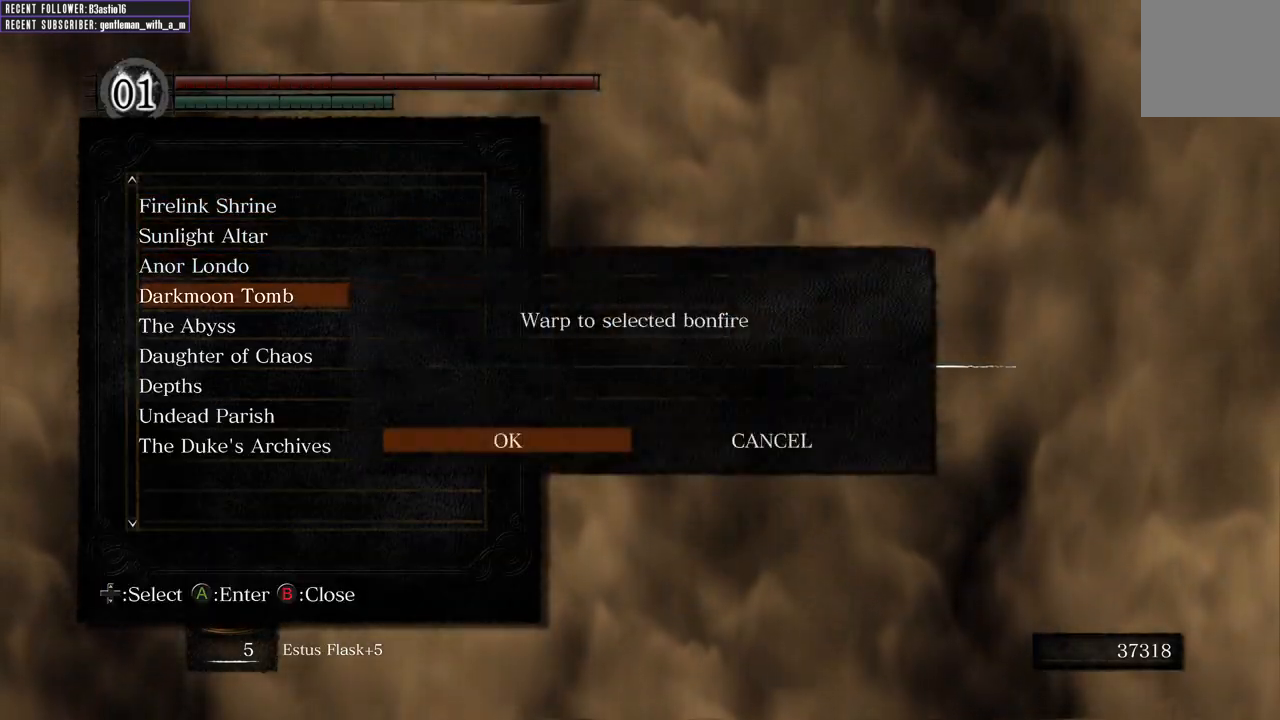
{"buttons": [], "left_stick": "center", "right_stick": "center", "events": [[17, "DPAD_LEFT", "down"], [83, "A", "down"], [100, "DPAD_LEFT", "up"], [200, "A", "up"]]}
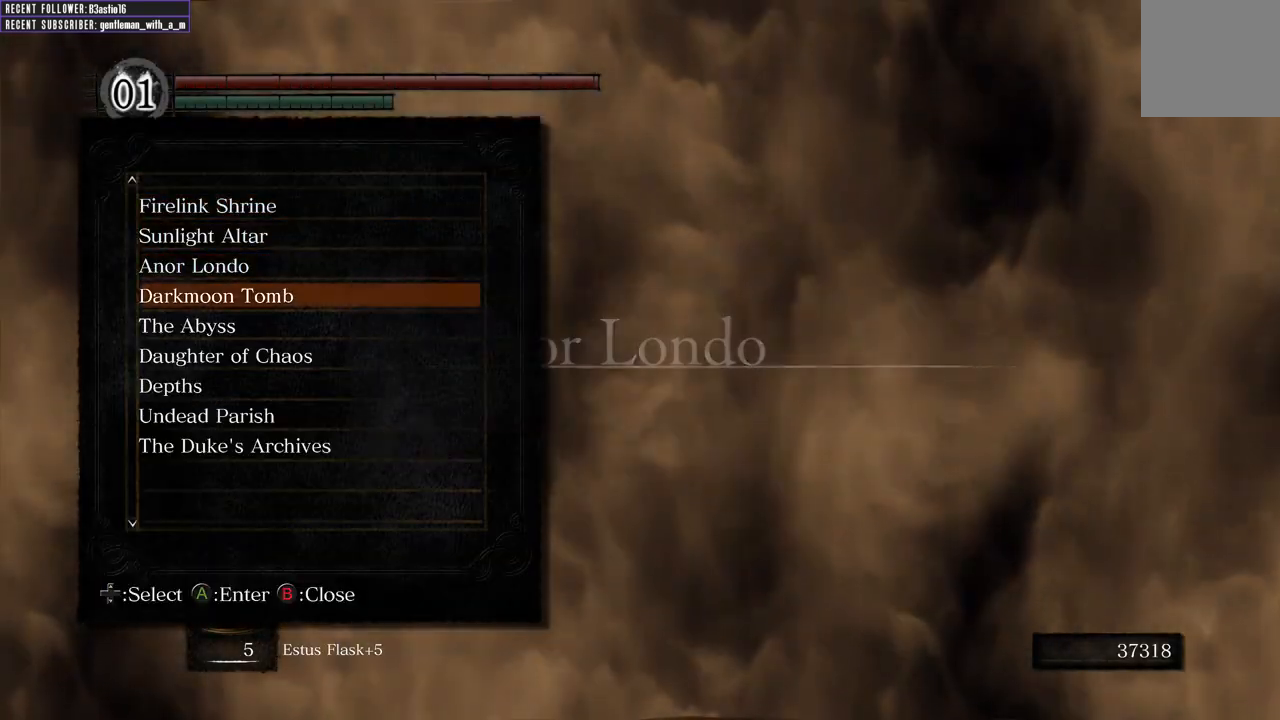
{"buttons": [], "left_stick": "center", "right_stick": "center", "events": [[200, "A", "down"], [333, "A", "up"]]}
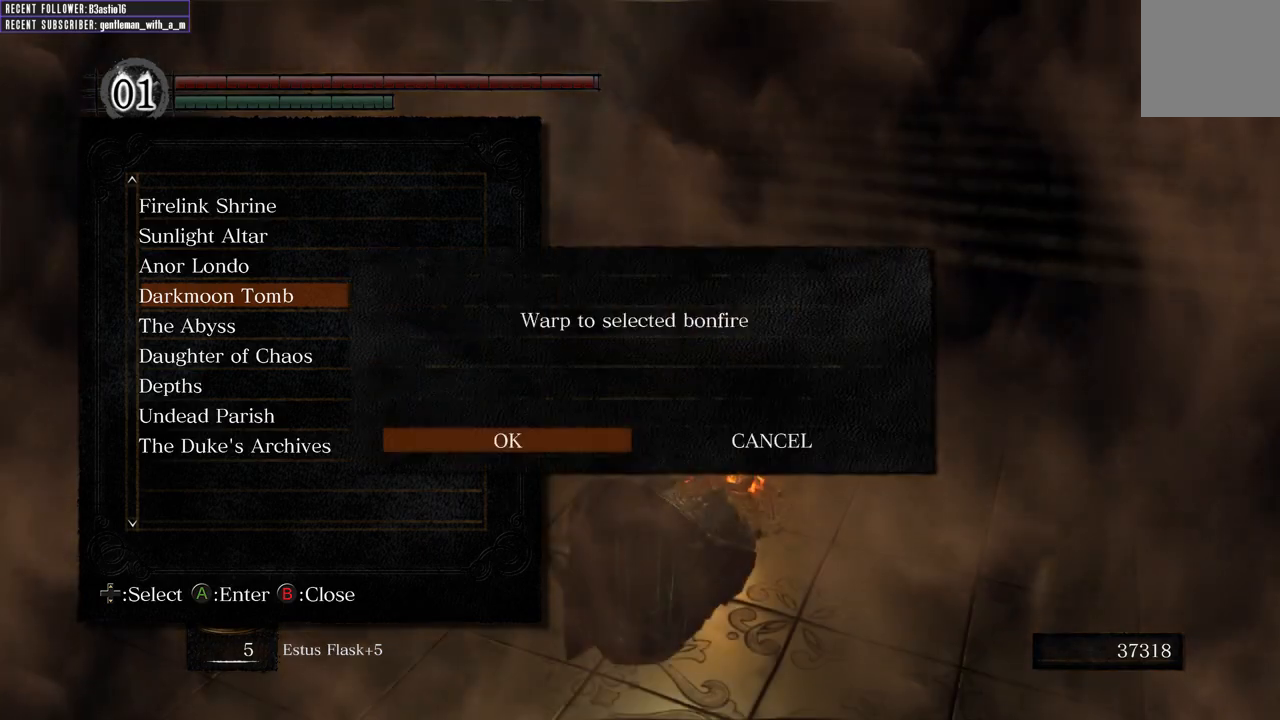
{"buttons": [], "left_stick": "center", "right_stick": "center", "events": [[67, "A", "down"], [200, "A", "up"]]}
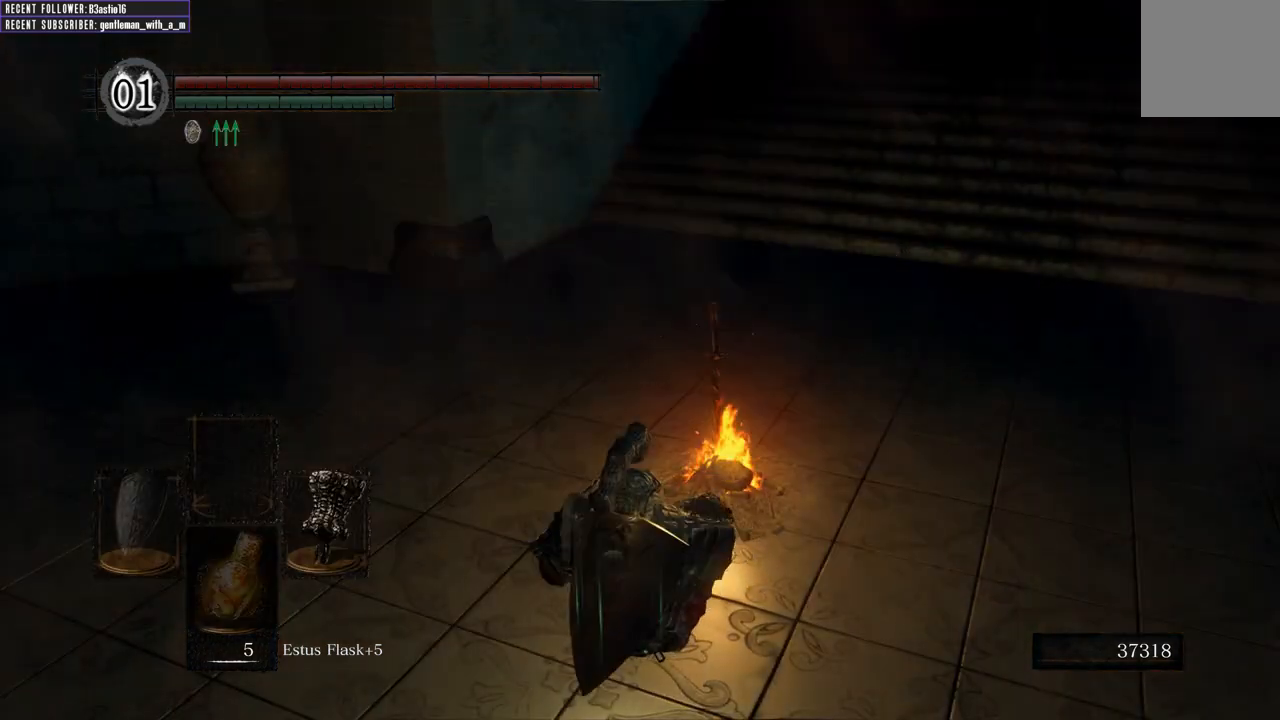
{"buttons": [], "left_stick": "center", "right_stick": "center", "events": []}
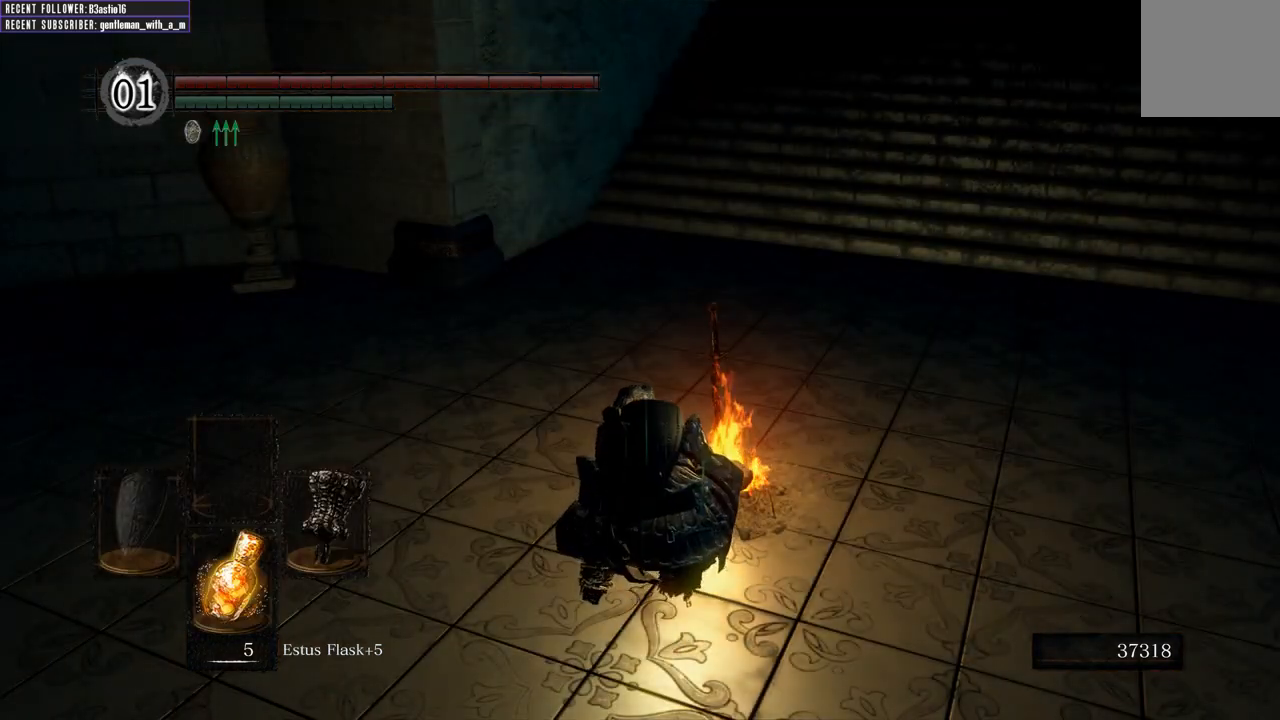
{"buttons": [], "left_stick": "center", "right_stick": "center", "events": []}
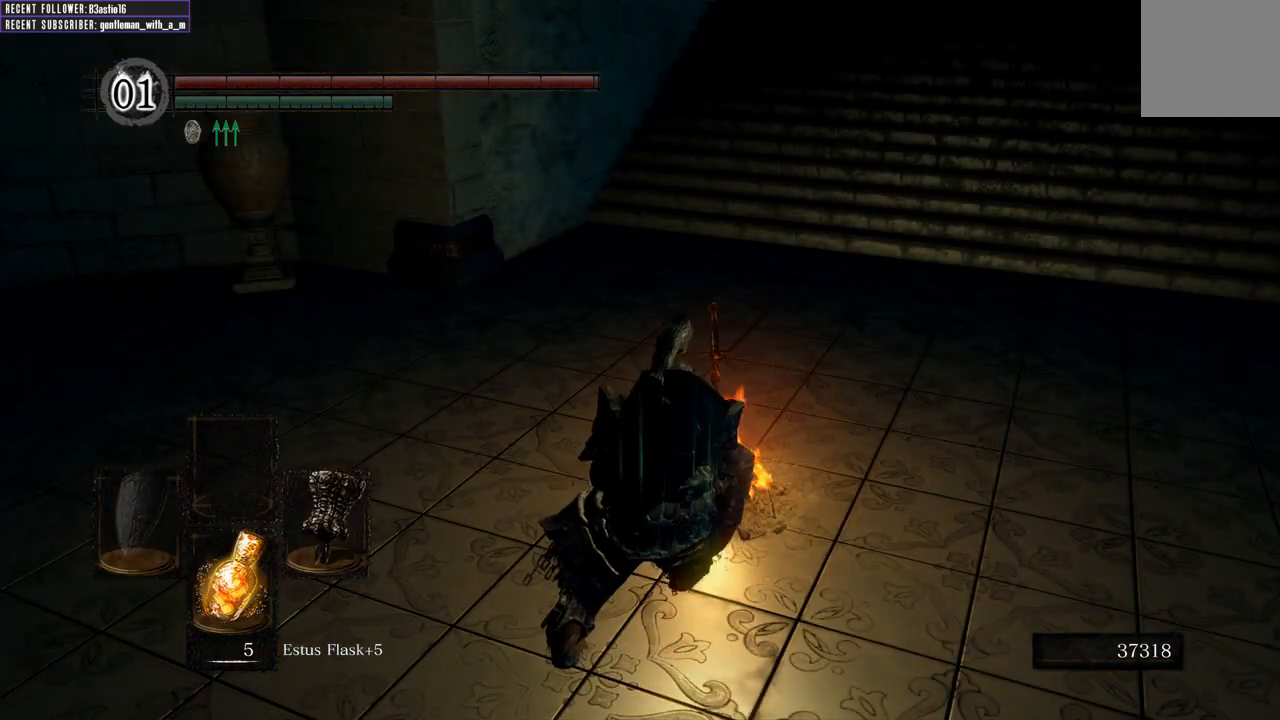
{"buttons": [], "left_stick": "center", "right_stick": "left", "events": [[450, "right_stick", "left"]]}